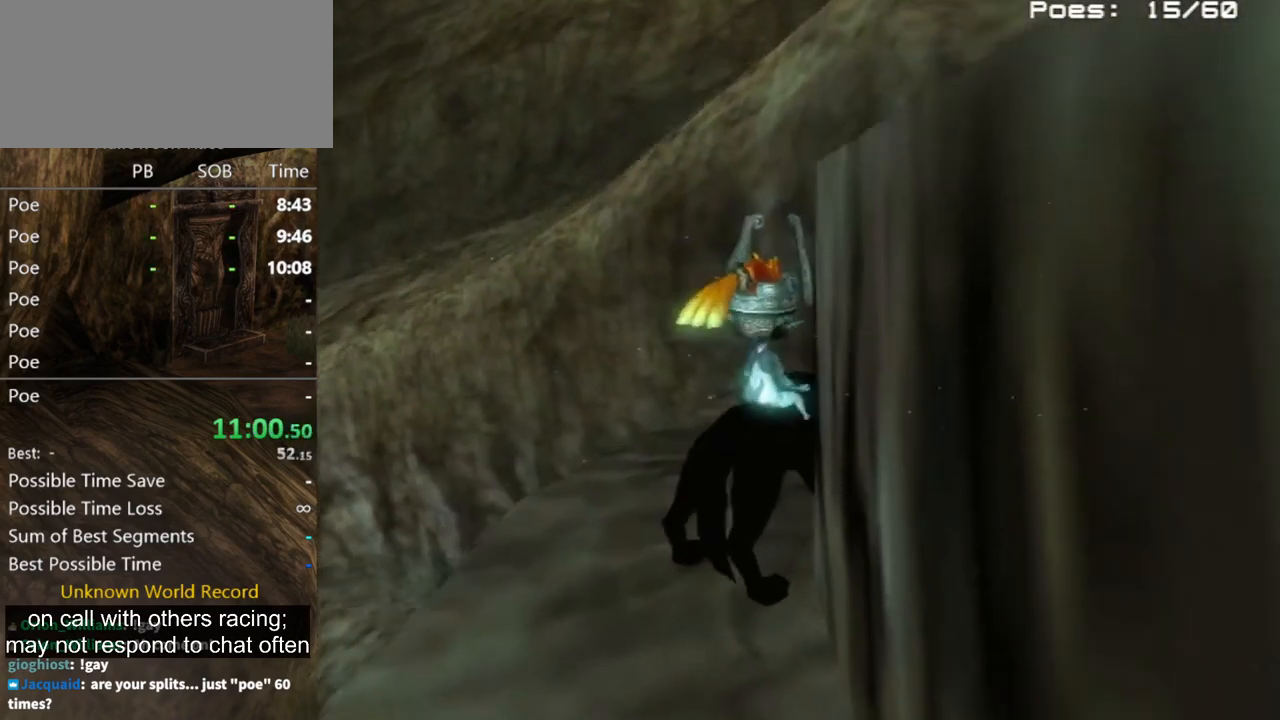
Gameplay with a controller (Nintendo layout); each line is a JSON object with the inputs held at the frame after it. "events" lists button and stick changes between this image and that frame as [ms after this image, input, new state], when the widget could be followed in between. Not read: L3 R3.
{"buttons": [], "left_stick": "up-right", "right_stick": "center", "events": [[200, "left_stick", "up-right"]]}
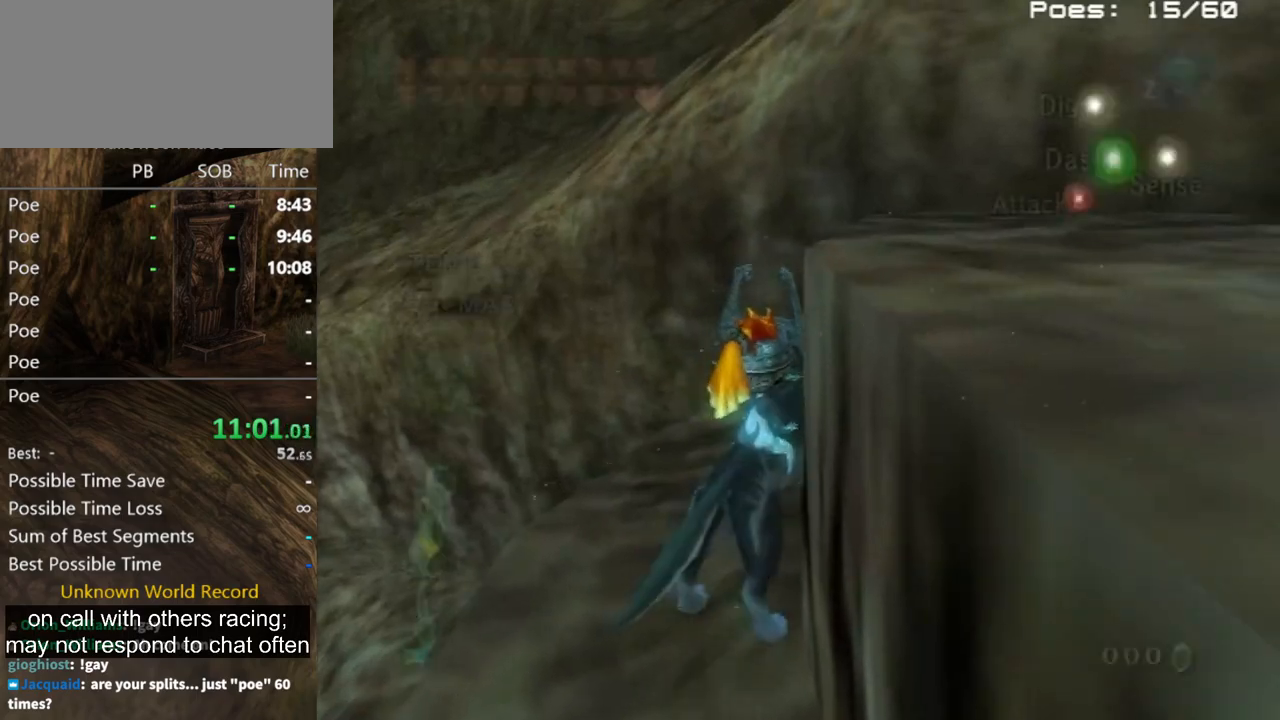
{"buttons": [], "left_stick": "up-left", "right_stick": "center", "events": [[267, "left_stick", "up-left"], [400, "A", "down"], [500, "A", "up"]]}
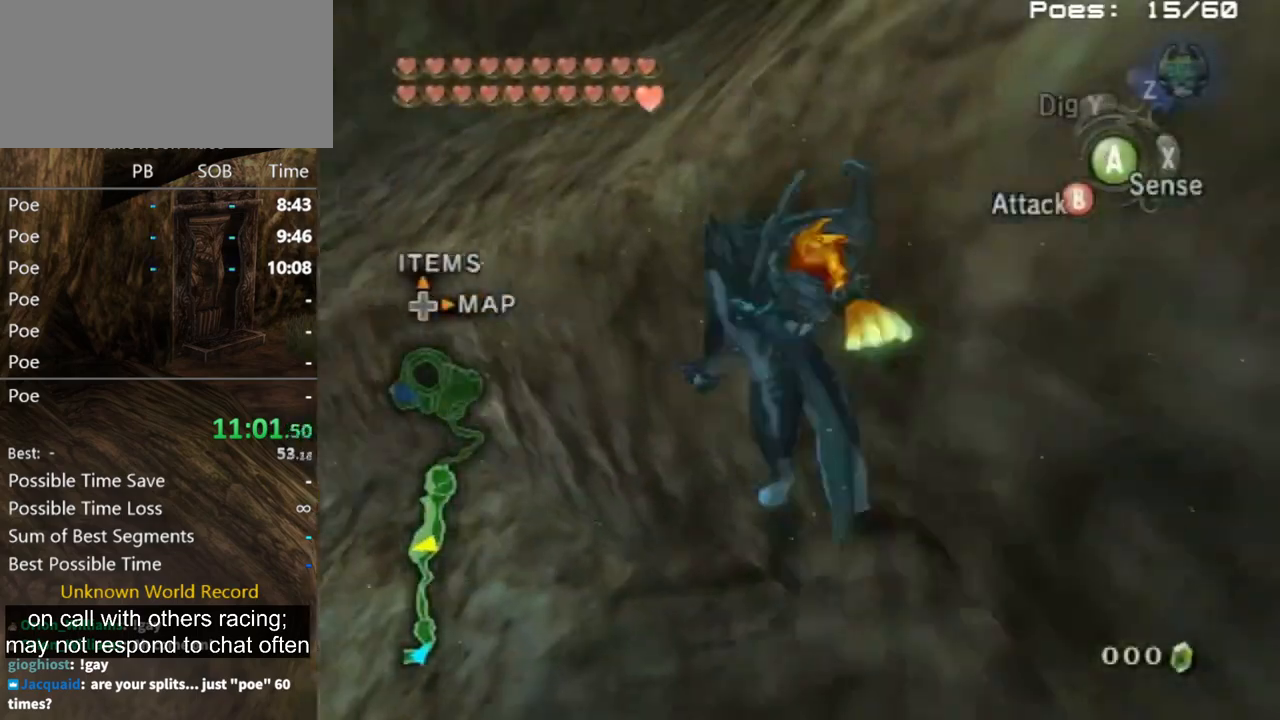
{"buttons": [], "left_stick": "up", "right_stick": "center", "events": [[33, "A", "down"], [67, "A", "up"], [133, "A", "down"], [167, "A", "up"], [400, "left_stick", "up"]]}
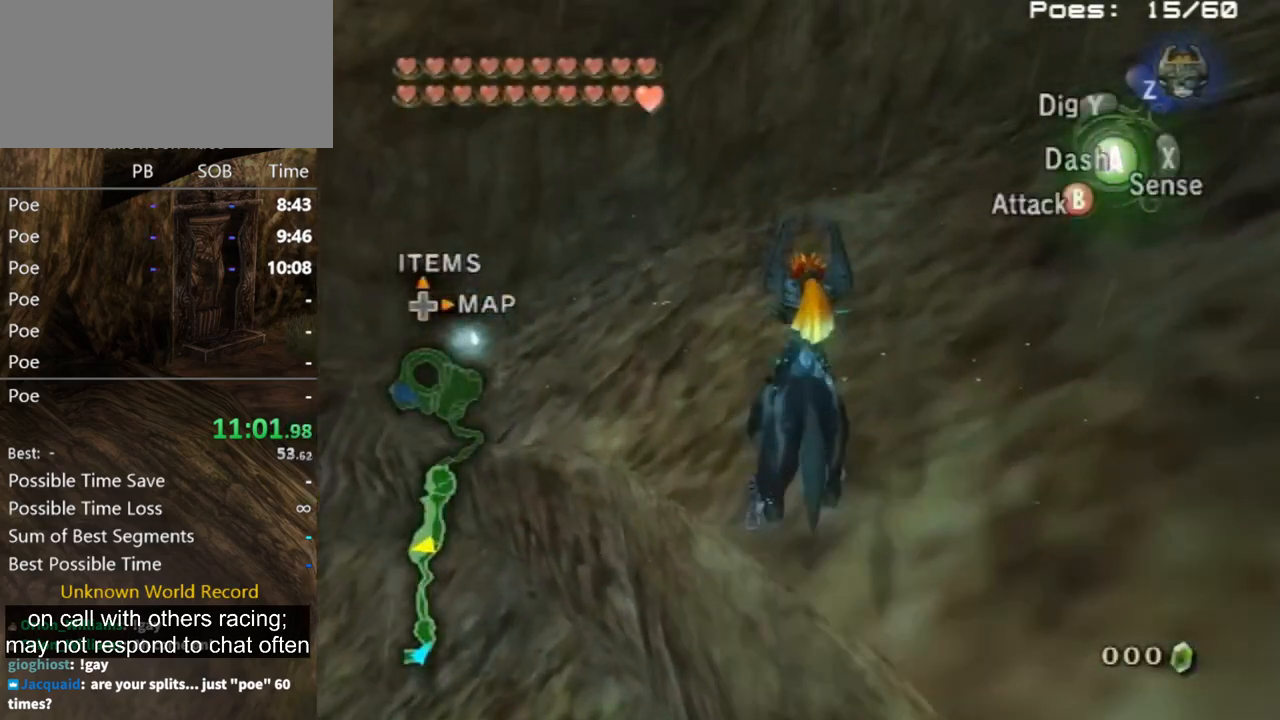
{"buttons": [], "left_stick": "up-right", "right_stick": "center", "events": [[33, "A", "down"], [67, "A", "up"], [300, "right_stick", "right"], [433, "left_stick", "up-right"], [500, "right_stick", "center"]]}
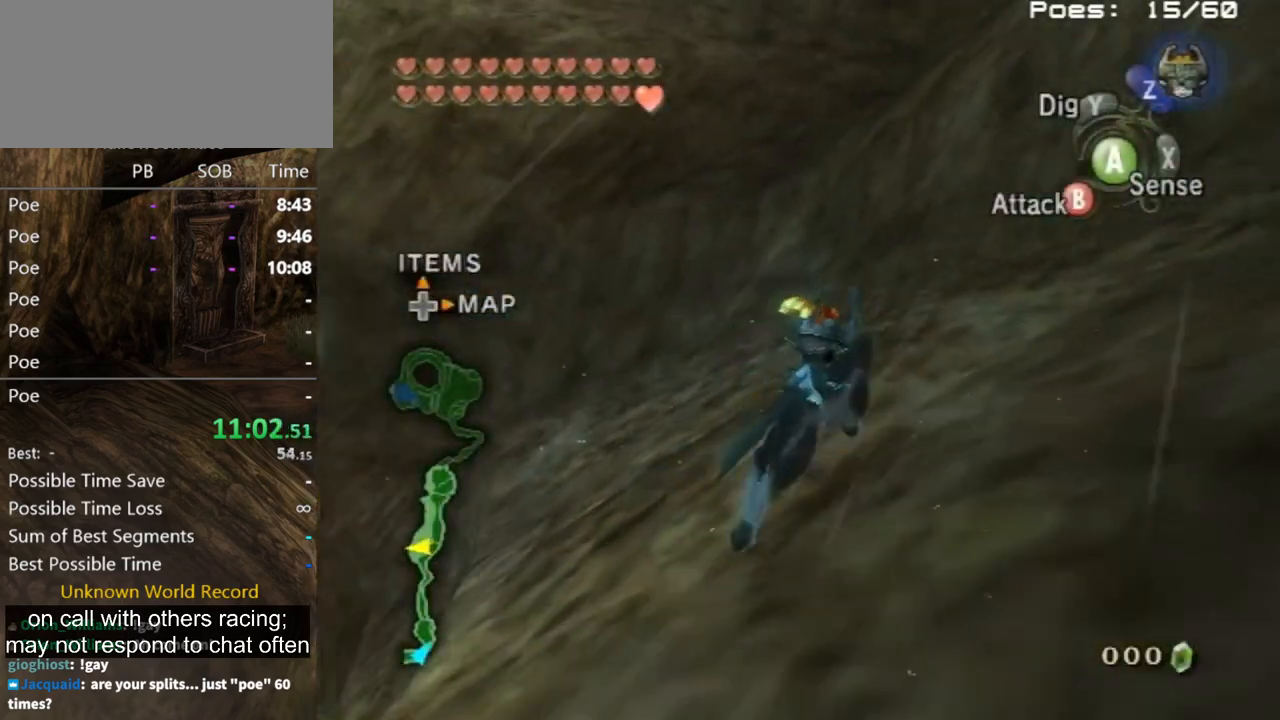
{"buttons": ["B"], "left_stick": "down", "right_stick": "center", "events": [[67, "left_stick", "center"], [100, "B", "down"], [267, "left_stick", "down"]]}
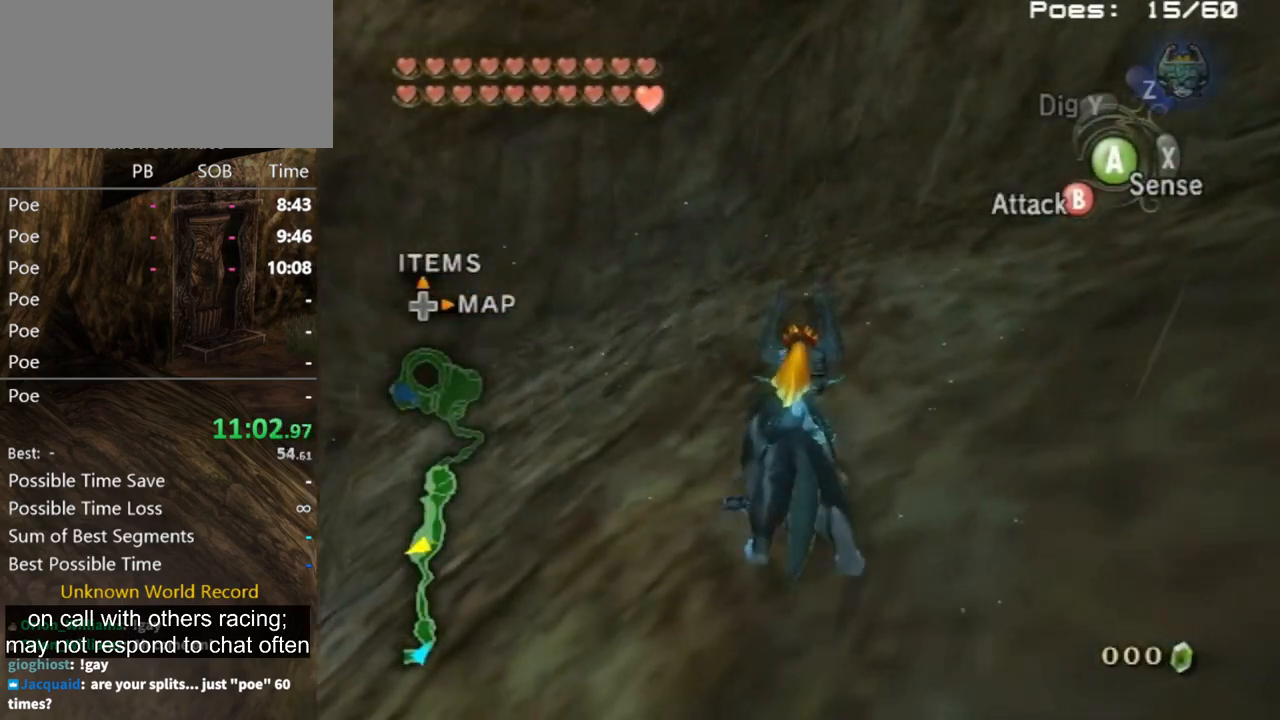
{"buttons": ["B"], "left_stick": "down-left", "right_stick": "center", "events": [[100, "left_stick", "down-left"]]}
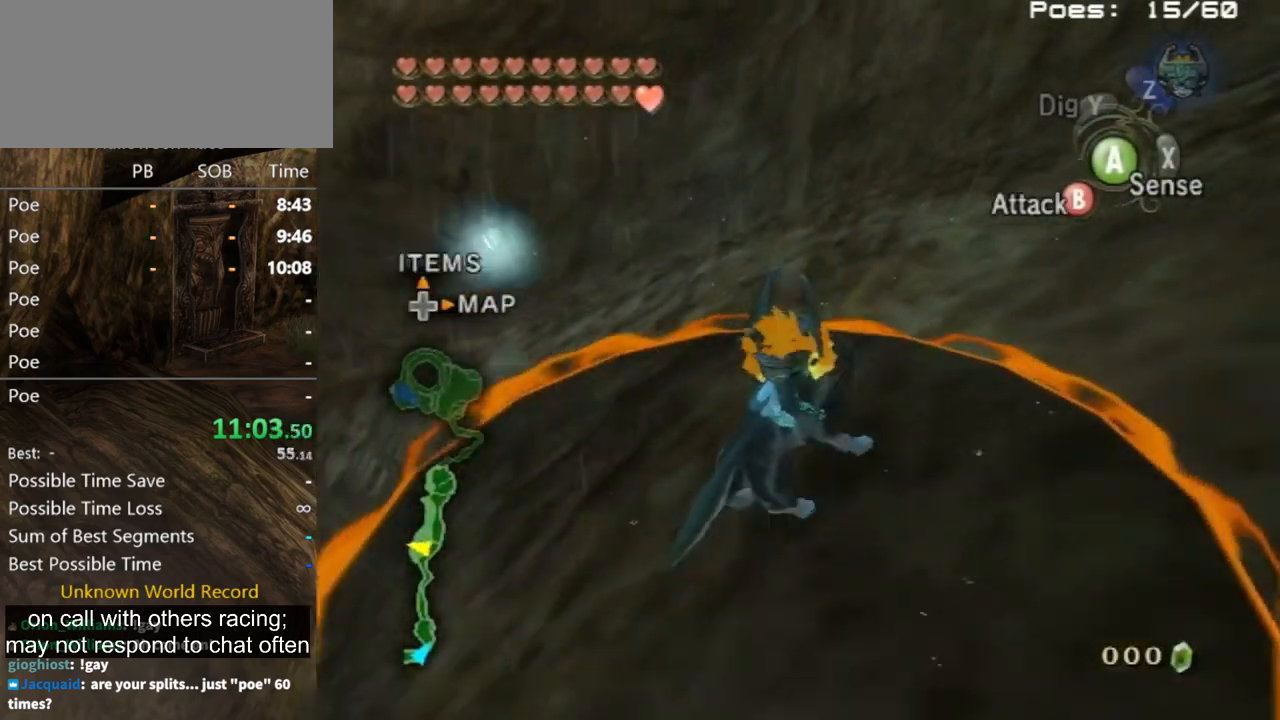
{"buttons": ["B"], "left_stick": "down-left", "right_stick": "center", "events": [[300, "X", "down"], [433, "X", "up"]]}
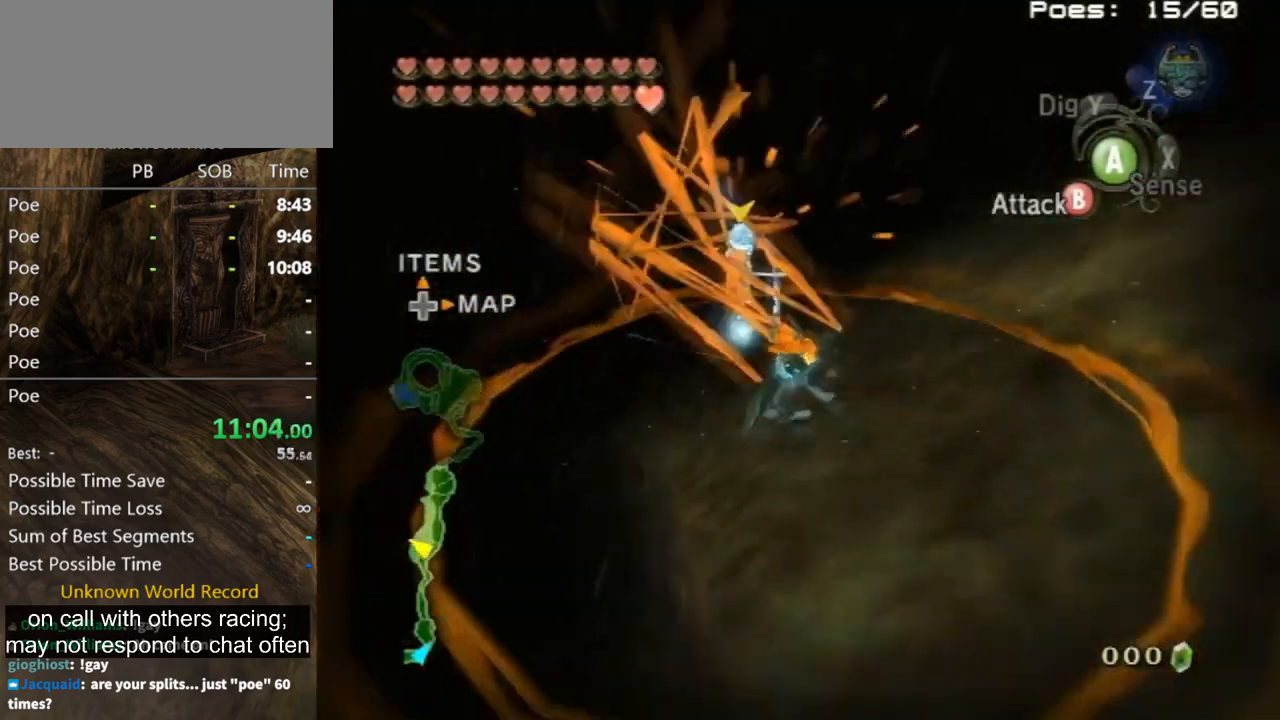
{"buttons": [], "left_stick": "up-right", "right_stick": "left", "events": [[67, "B", "up"], [67, "left_stick", "center"], [400, "left_stick", "up-right"], [467, "right_stick", "left"]]}
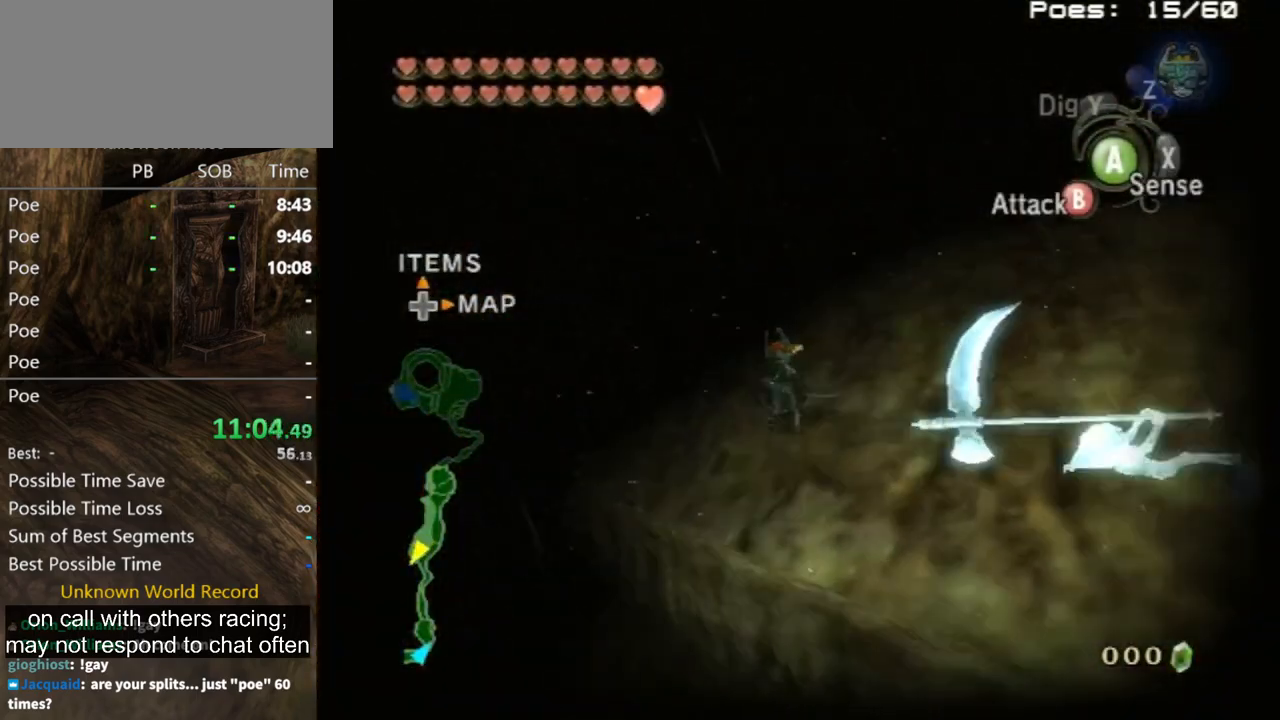
{"buttons": [], "left_stick": "up-right", "right_stick": "left", "events": []}
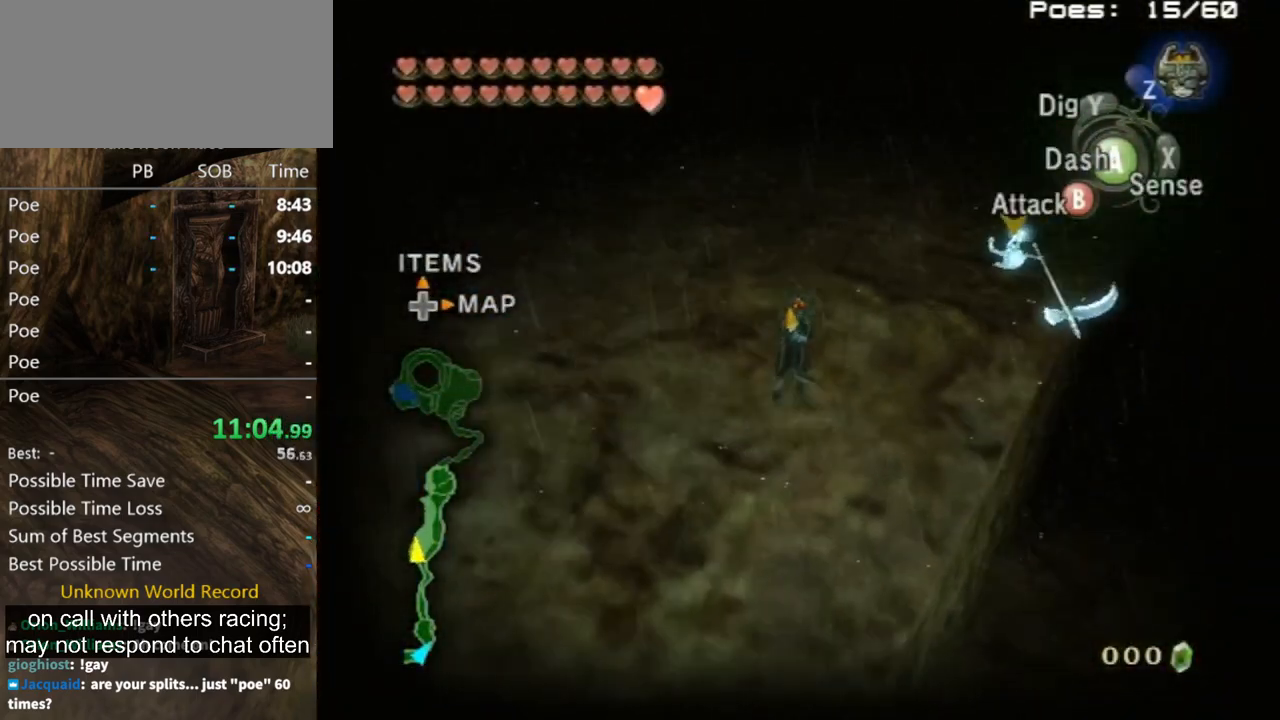
{"buttons": [], "left_stick": "up-right", "right_stick": "center", "events": [[33, "right_stick", "center"], [67, "left_stick", "up"], [167, "A", "down"], [200, "A", "up"], [267, "left_stick", "up-right"], [300, "A", "down"], [367, "A", "up"]]}
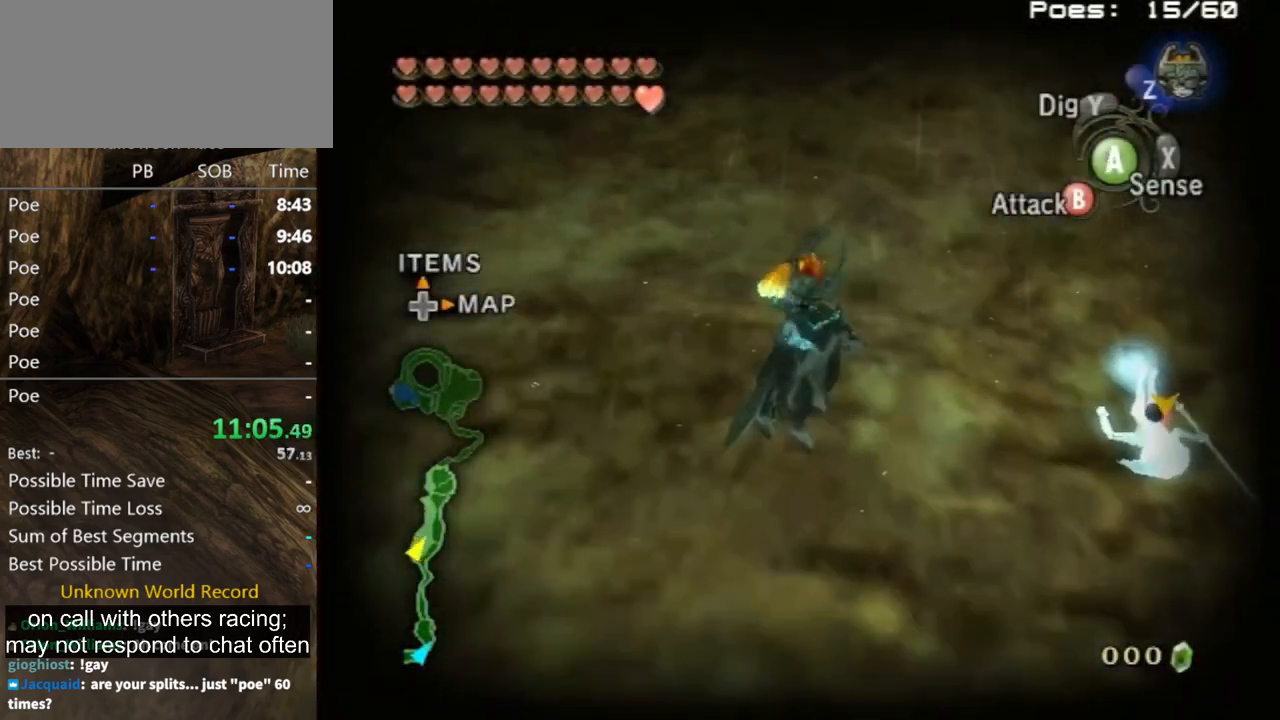
{"buttons": [], "left_stick": "center", "right_stick": "center", "events": [[33, "left_stick", "center"], [167, "L1", "down"], [200, "A", "down"], [267, "X", "down"], [300, "A", "up"], [367, "X", "up"], [400, "L1", "up"]]}
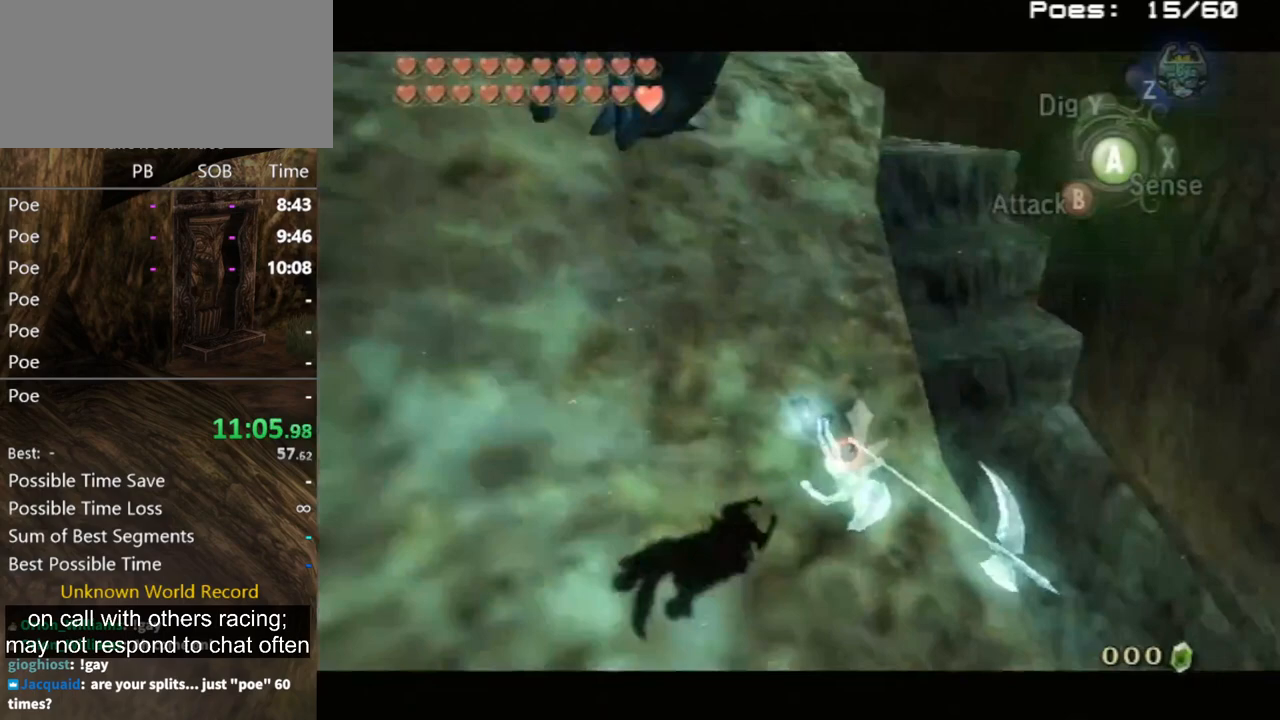
{"buttons": [], "left_stick": "center", "right_stick": "right", "events": [[200, "right_stick", "right"], [400, "right_stick", "center"], [500, "right_stick", "right"]]}
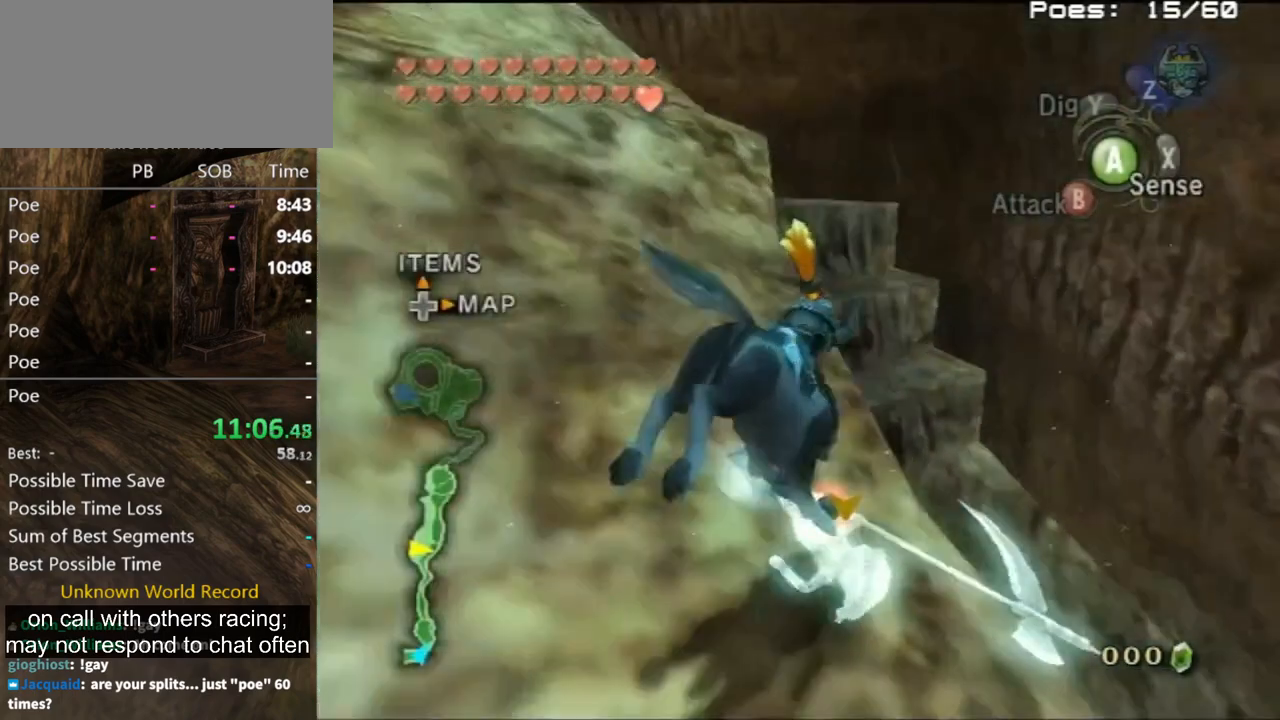
{"buttons": [], "left_stick": "center", "right_stick": "center", "events": [[233, "right_stick", "center"]]}
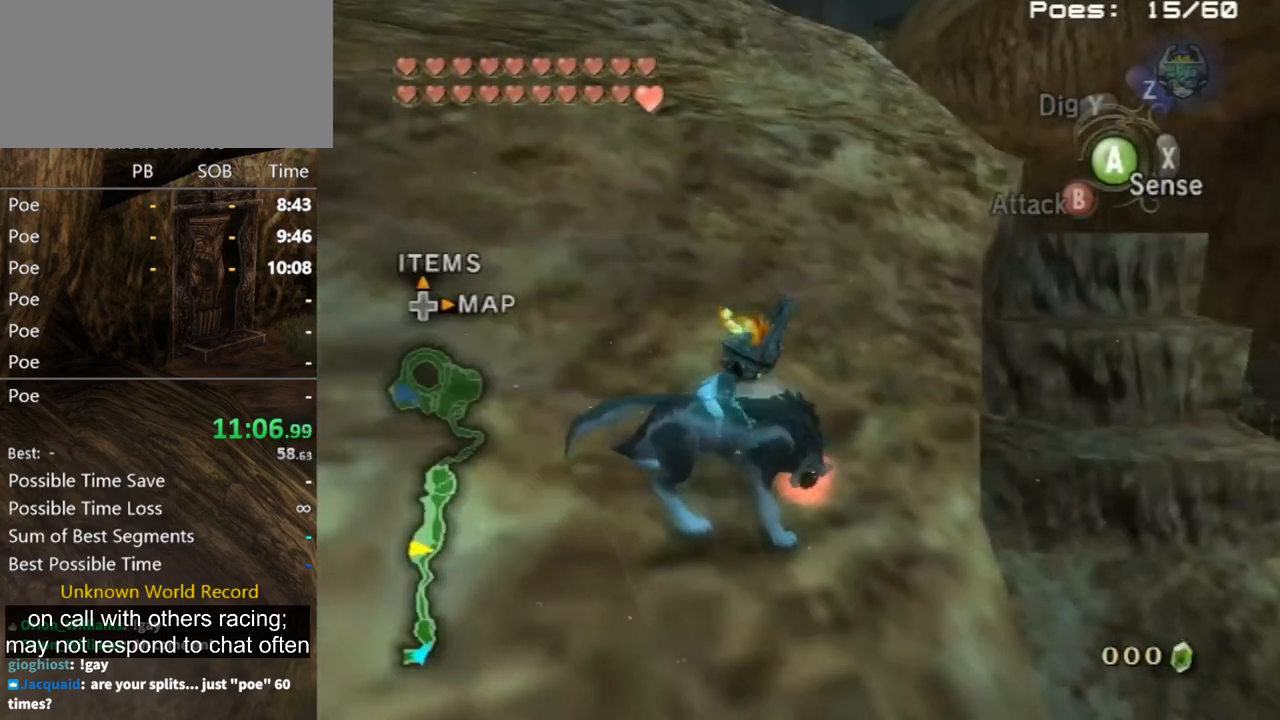
{"buttons": [], "left_stick": "center", "right_stick": "center", "events": []}
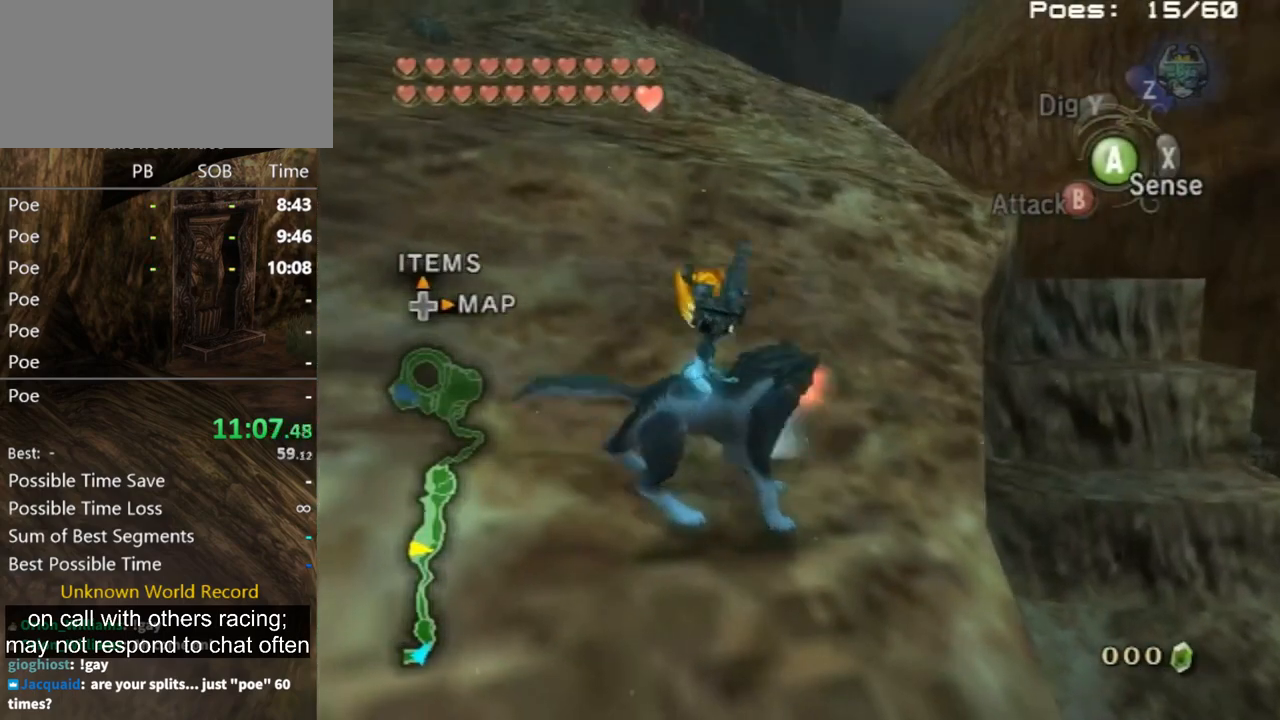
{"buttons": [], "left_stick": "center", "right_stick": "center", "events": [[267, "right_stick", "left"], [500, "right_stick", "center"]]}
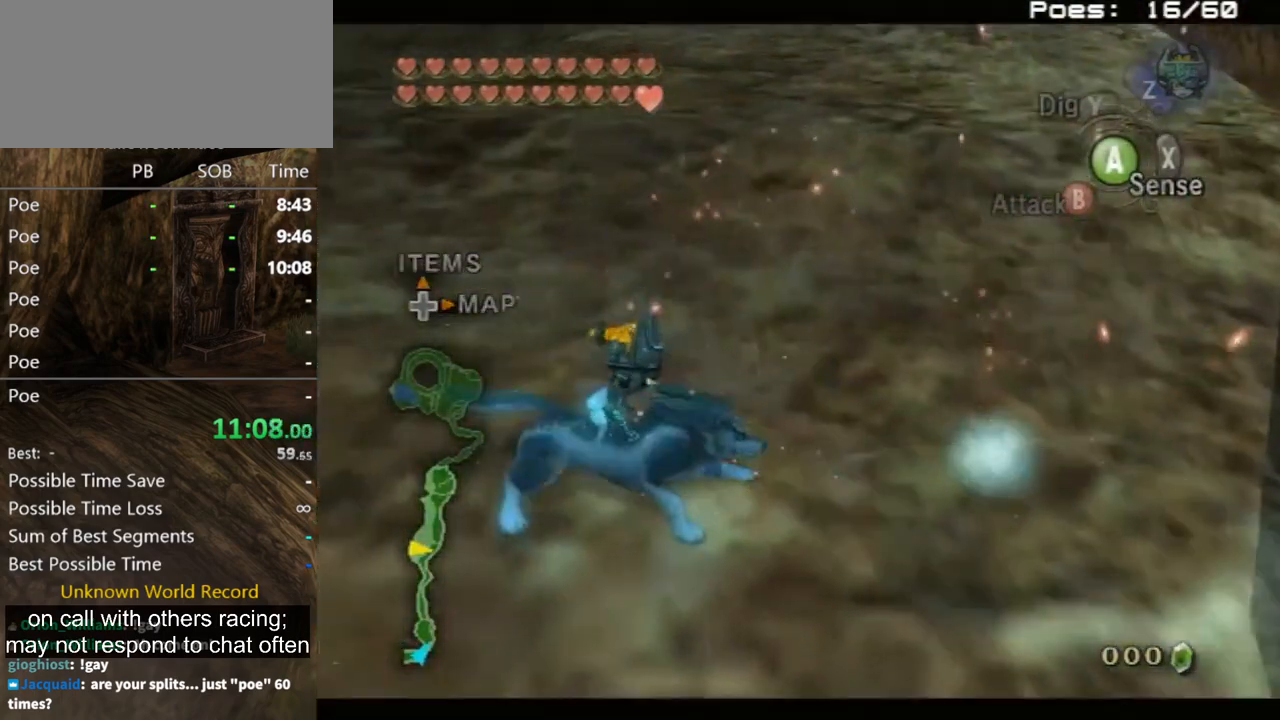
{"buttons": [], "left_stick": "center", "right_stick": "center", "events": []}
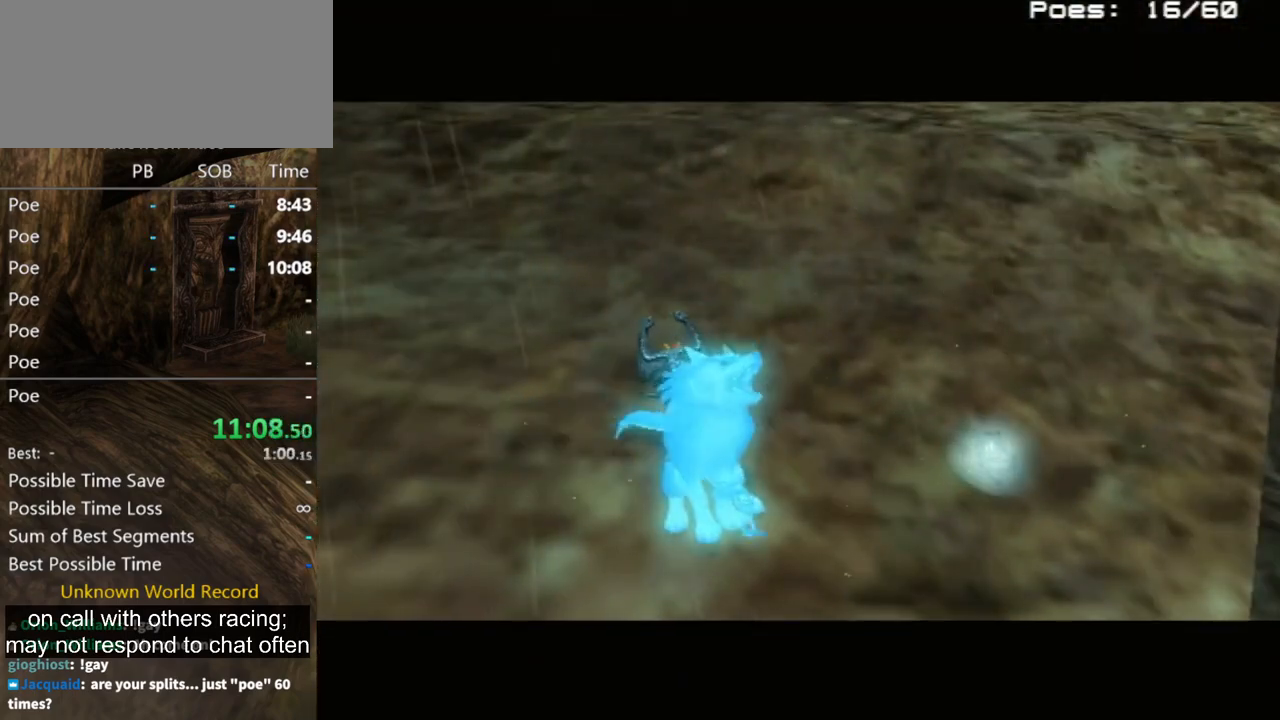
{"buttons": [], "left_stick": "center", "right_stick": "center", "events": []}
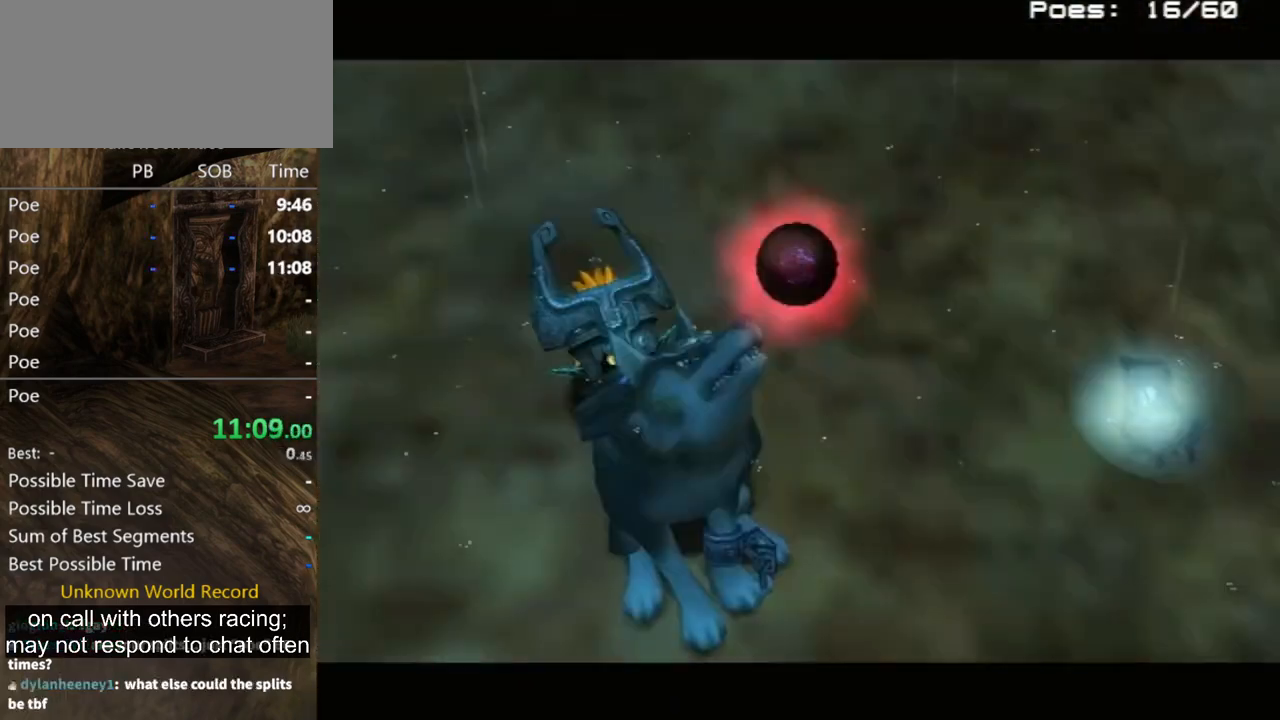
{"buttons": ["A"], "left_stick": "center", "right_stick": "center", "events": [[433, "A", "down"]]}
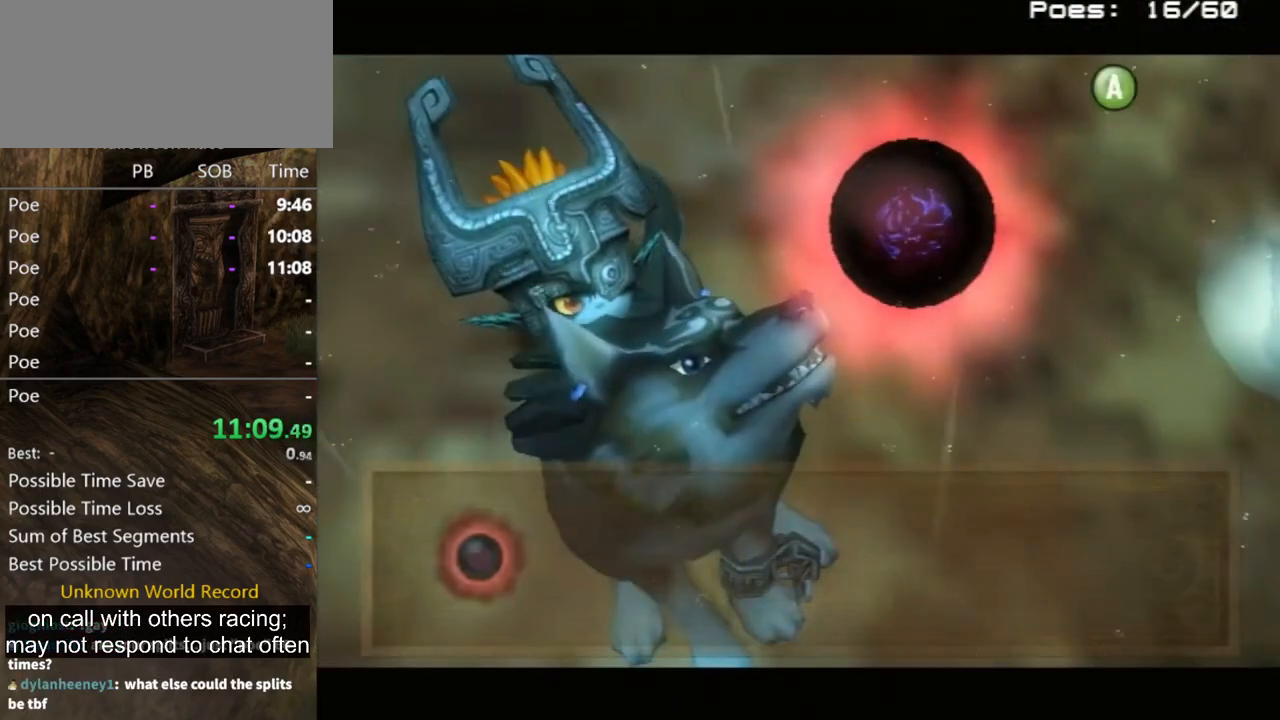
{"buttons": [], "left_stick": "center", "right_stick": "center", "events": [[33, "A", "up"], [100, "A", "down"], [167, "A", "up"], [267, "A", "down"], [333, "A", "up"], [433, "A", "down"], [500, "A", "up"]]}
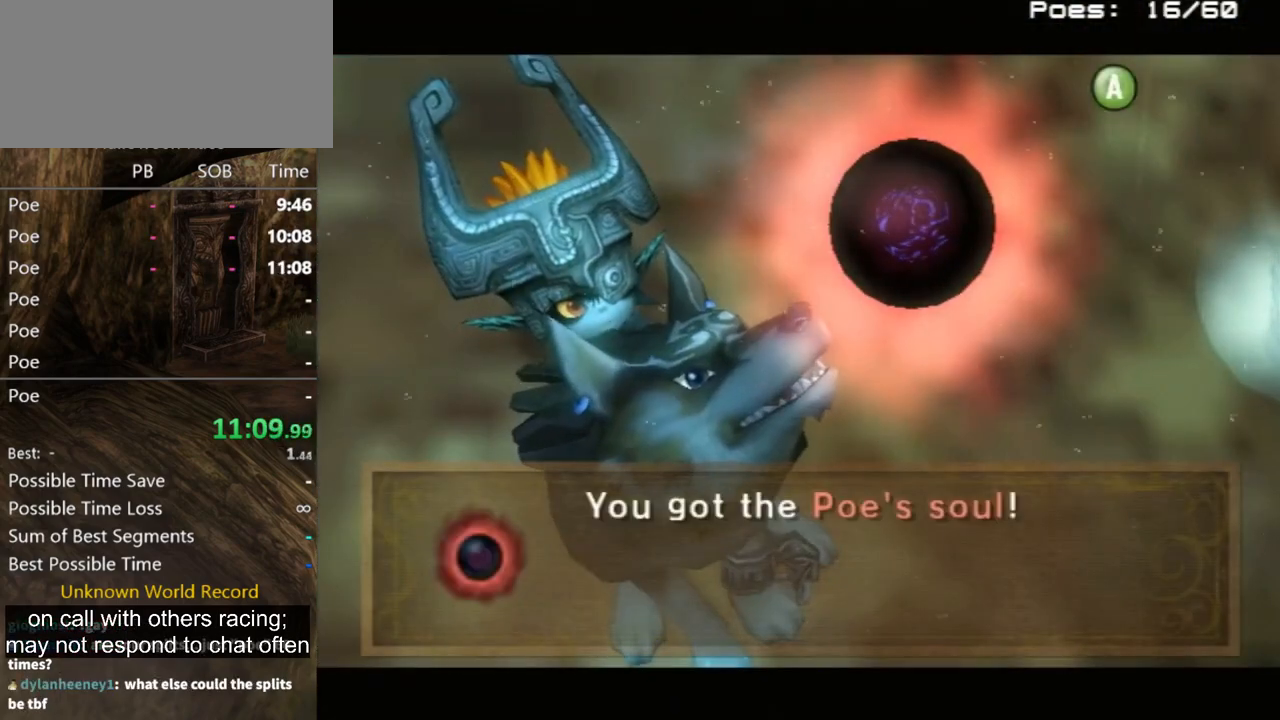
{"buttons": [], "left_stick": "center", "right_stick": "center", "events": [[233, "A", "down"], [300, "A", "up"], [400, "A", "down"], [500, "A", "up"]]}
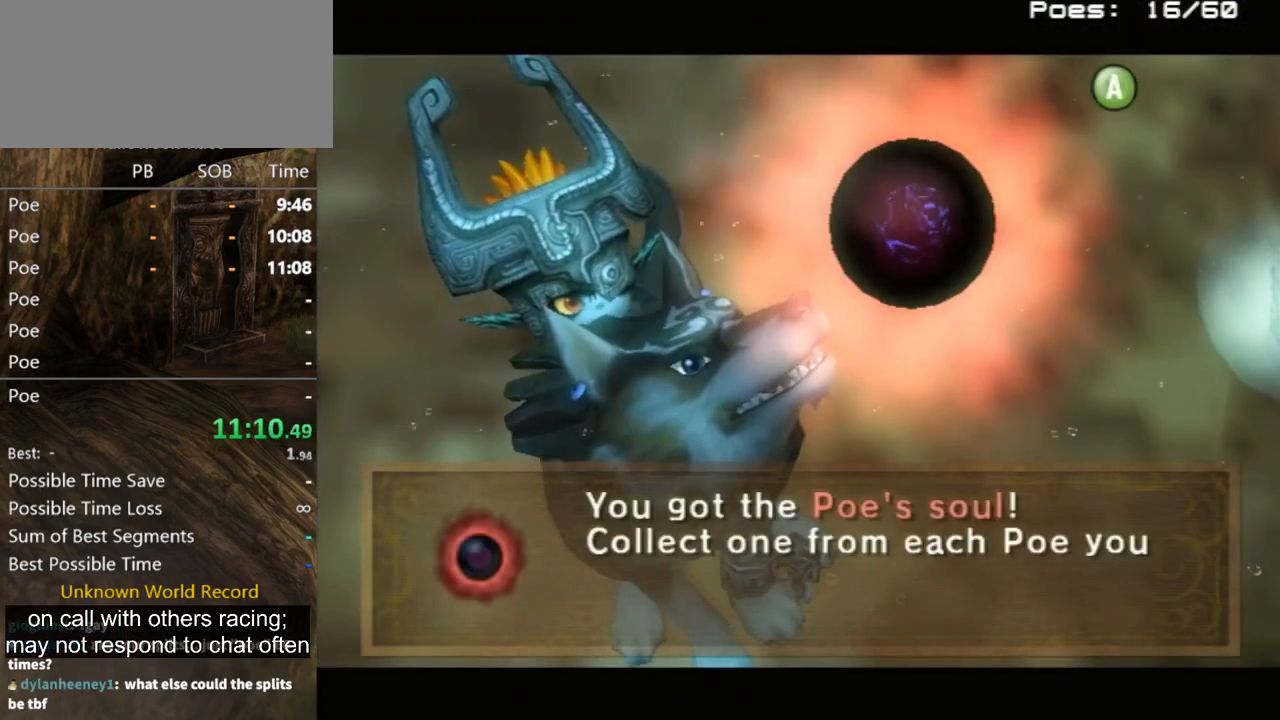
{"buttons": [], "left_stick": "center", "right_stick": "center", "events": [[33, "B", "down"], [100, "A", "down"], [100, "B", "up"], [133, "A", "up"], [200, "A", "down"], [233, "B", "down"], [267, "B", "up"], [300, "A", "up"], [400, "A", "down"], [400, "B", "down"], [467, "A", "up"], [467, "B", "up"]]}
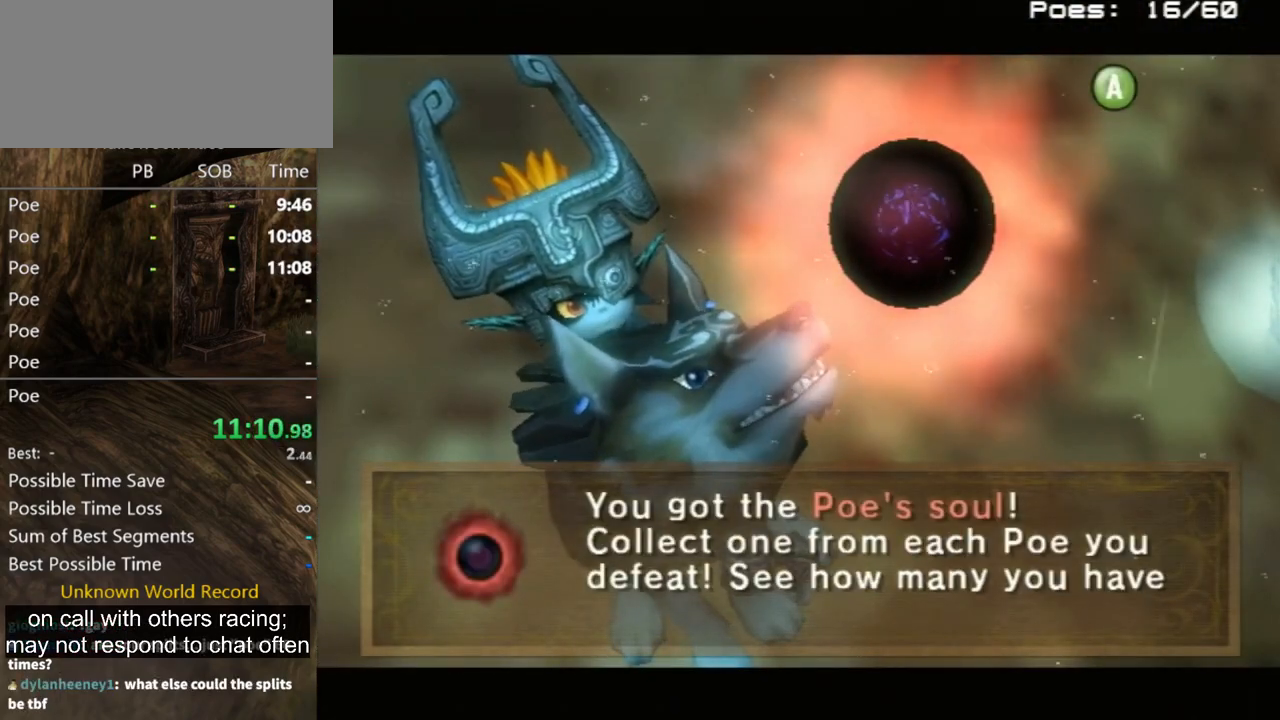
{"buttons": [], "left_stick": "center", "right_stick": "center", "events": [[33, "A", "down"], [33, "B", "down"], [100, "A", "up"], [100, "B", "up"], [200, "A", "down"], [267, "A", "up"], [300, "A", "down"], [400, "A", "up"], [467, "A", "down"], [500, "A", "up"]]}
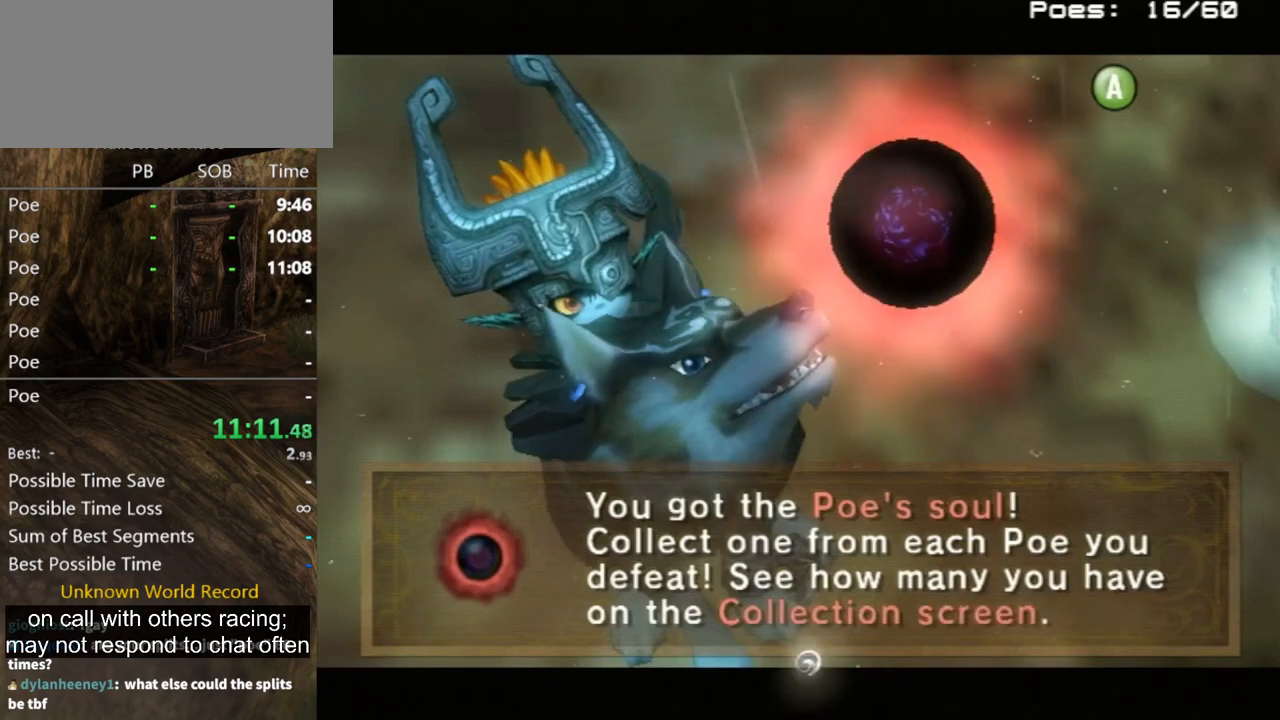
{"buttons": [], "left_stick": "center", "right_stick": "center", "events": [[67, "A", "down"], [167, "A", "up"], [233, "A", "down"], [300, "A", "up"]]}
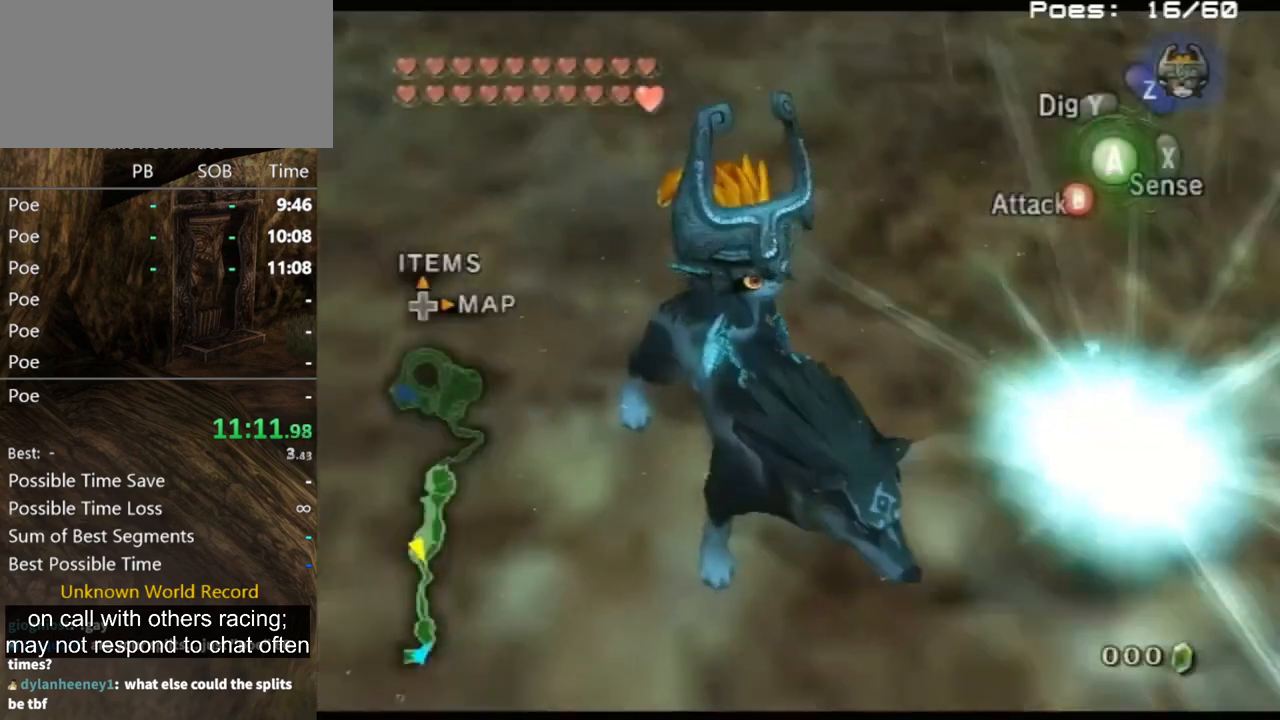
{"buttons": ["B"], "left_stick": "center", "right_stick": "center", "events": [[67, "DPAD_RIGHT", "down"], [133, "DPAD_RIGHT", "up"], [500, "B", "down"]]}
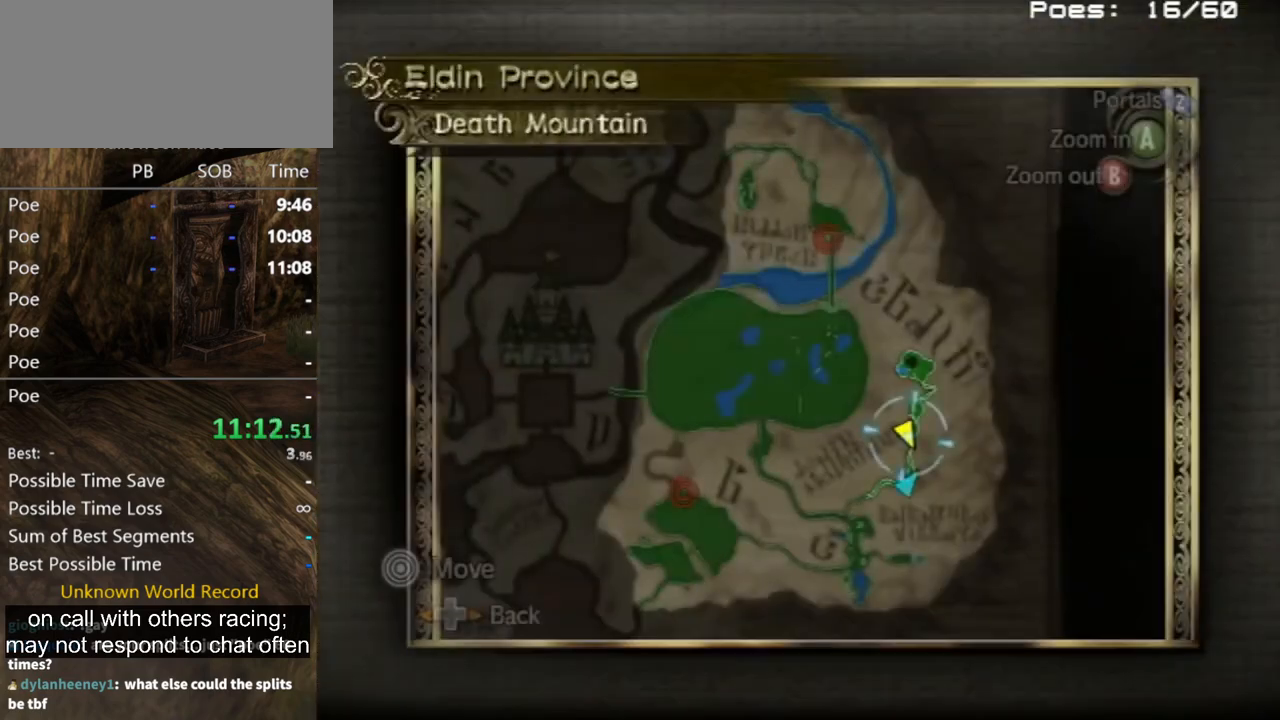
{"buttons": ["Z"], "left_stick": "up-left", "right_stick": "center", "events": [[100, "B", "up"], [167, "left_stick", "up-right"], [433, "left_stick", "up-left"], [500, "Z", "down"]]}
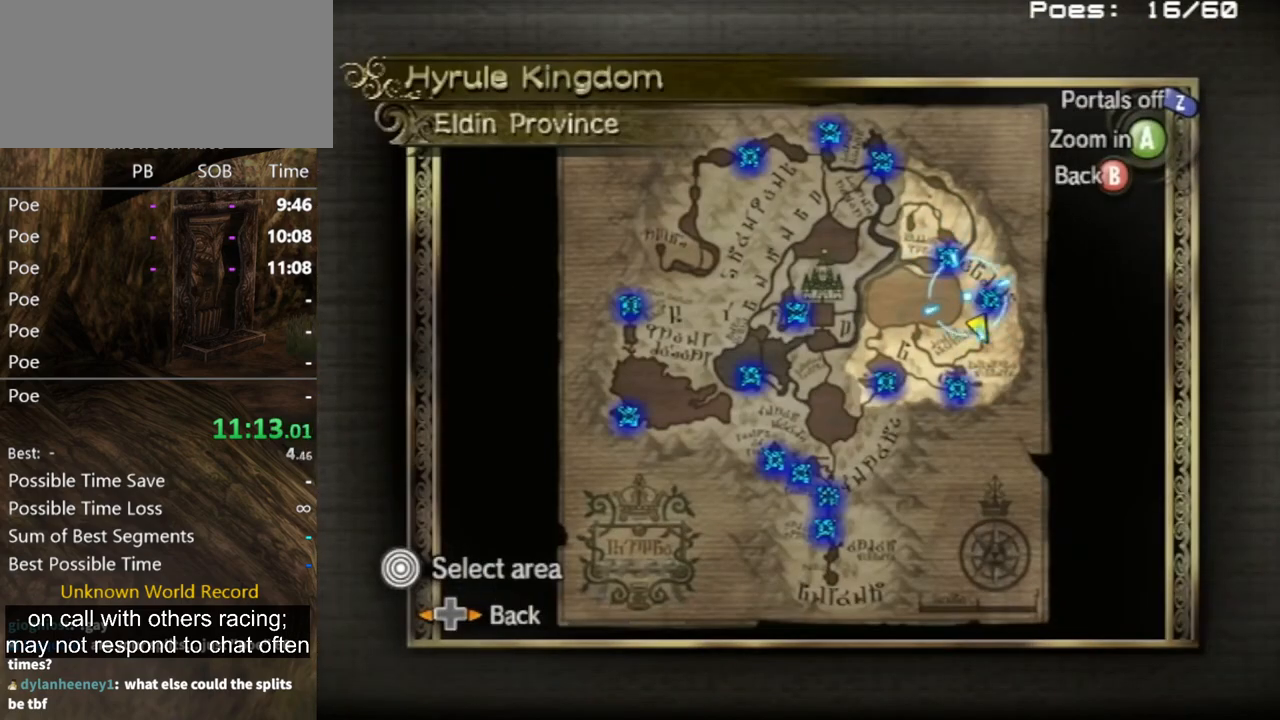
{"buttons": [], "left_stick": "down-right", "right_stick": "center", "events": [[100, "Z", "up"], [200, "A", "down"], [200, "left_stick", "center"], [300, "A", "up"], [500, "left_stick", "down-right"]]}
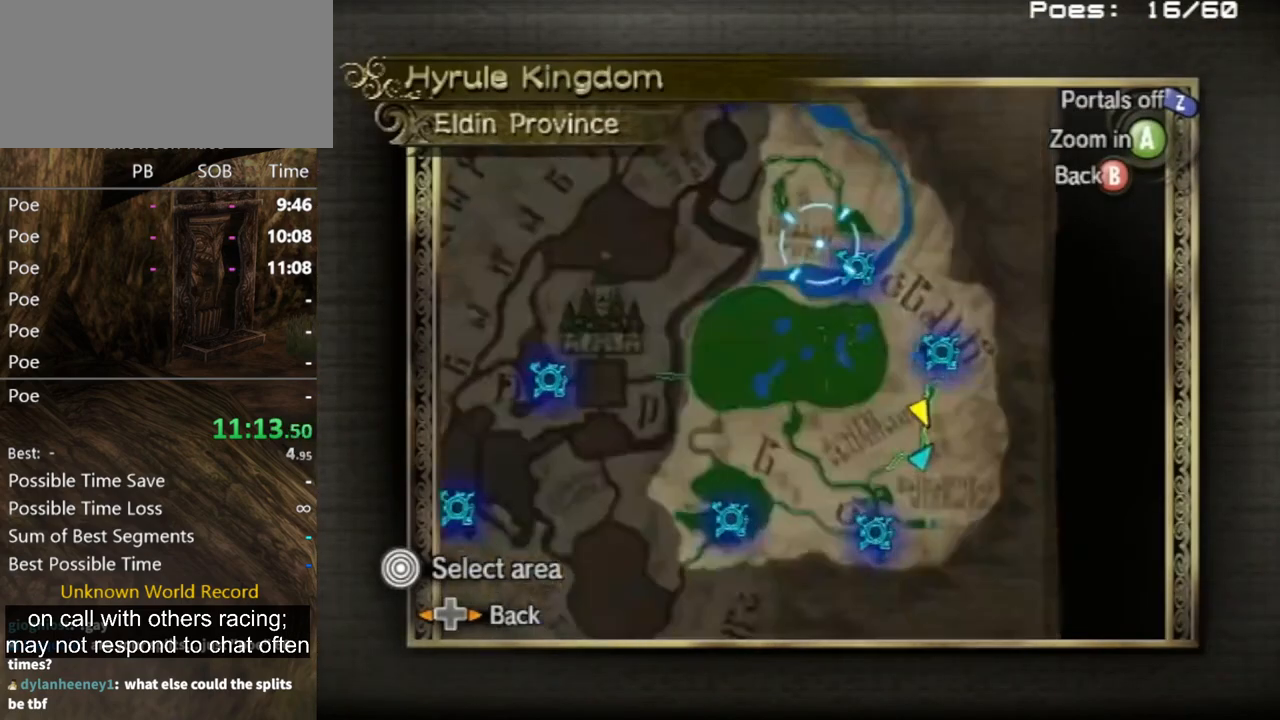
{"buttons": [], "left_stick": "center", "right_stick": "center", "events": [[133, "A", "down"], [200, "A", "up"], [233, "left_stick", "center"], [267, "A", "down"], [333, "A", "up"], [433, "A", "down"], [467, "A", "up"]]}
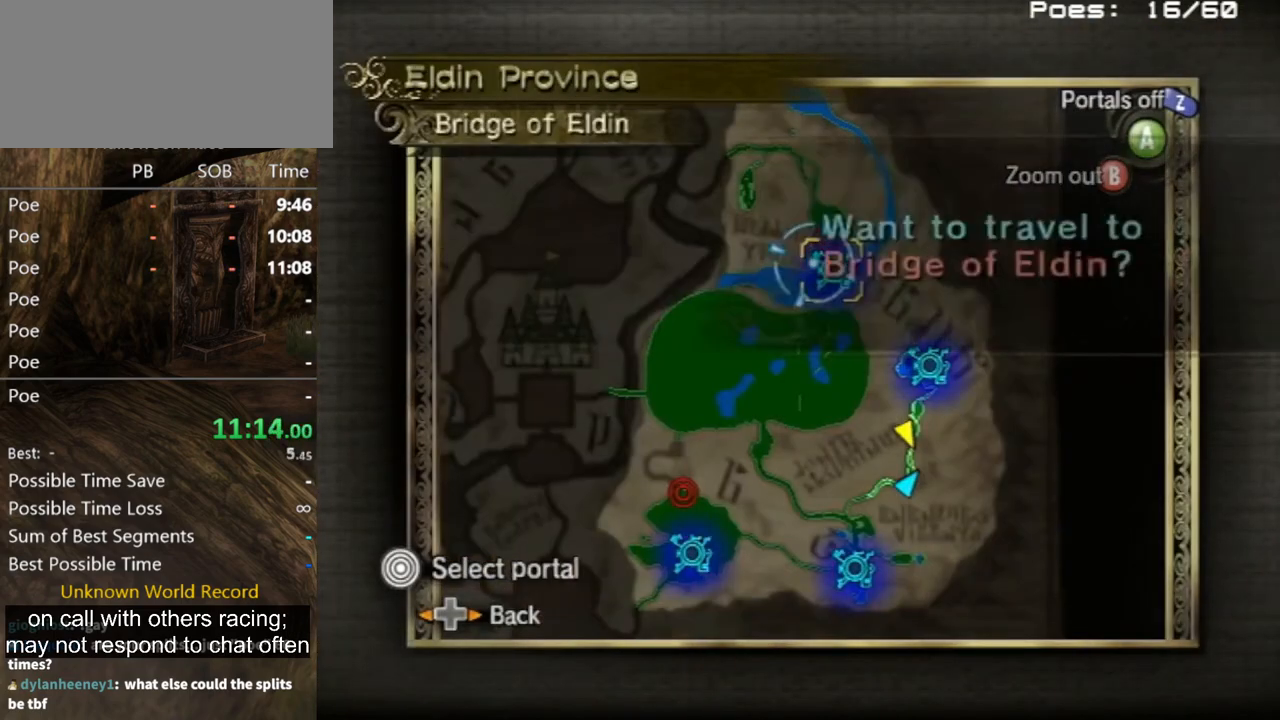
{"buttons": [], "left_stick": "center", "right_stick": "center", "events": [[33, "A", "down"], [67, "A", "up"], [133, "A", "down"], [200, "A", "up"], [267, "A", "down"], [333, "A", "up"], [400, "A", "down"], [467, "A", "up"]]}
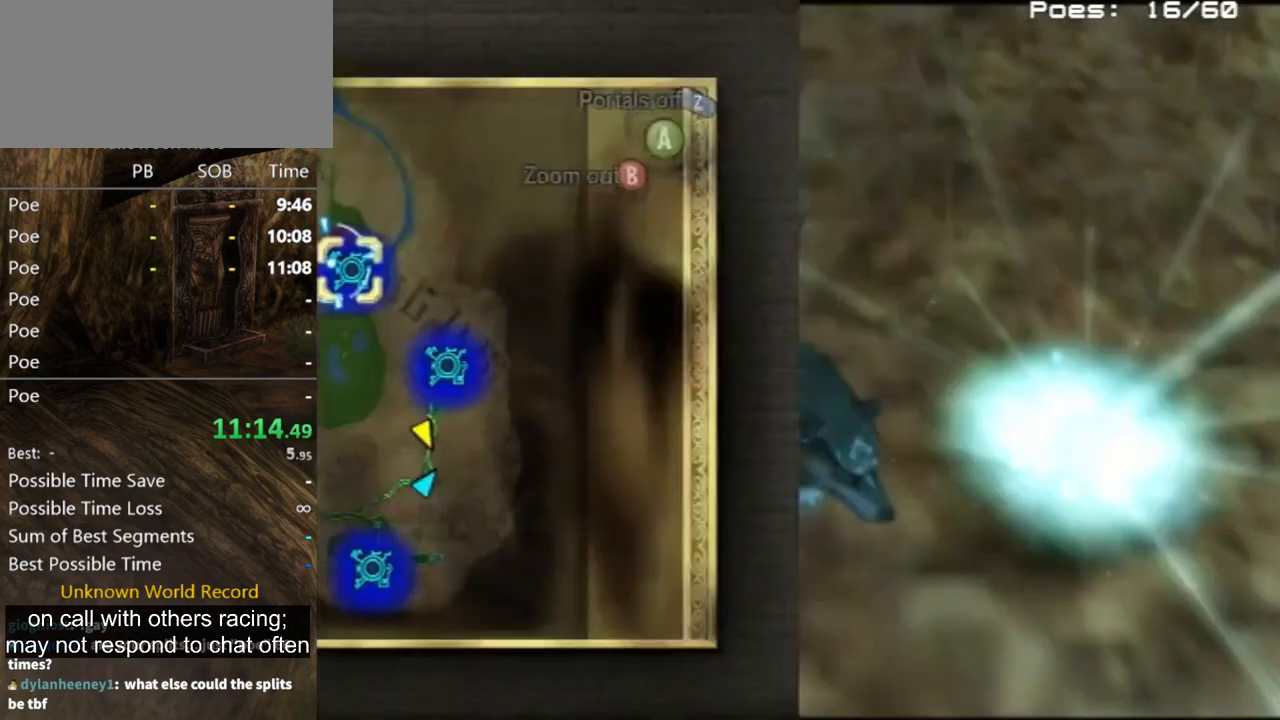
{"buttons": [], "left_stick": "center", "right_stick": "center", "events": [[33, "A", "down"], [67, "A", "up"]]}